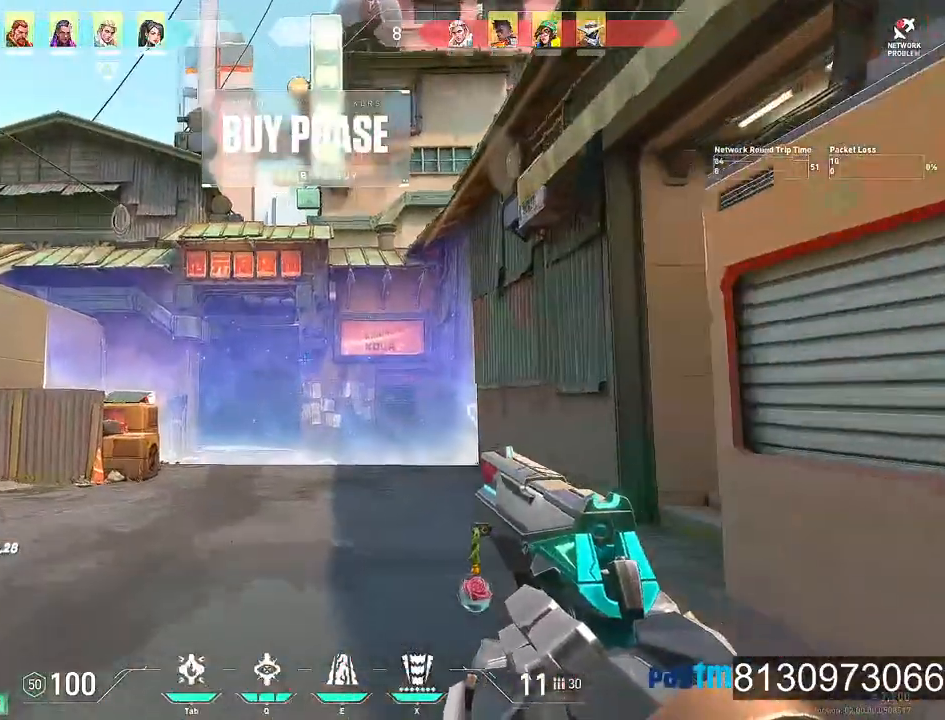
Gameplay with keyboard and mouse; each line is a JSON object with the keys and mouse buttons held at the frame after it. "events" lists presses ("down") and releases ("up") of "1", "2", "3", "4", "5", "a", "alt", "c", "caps_lock", "ctrl", "d", "e", "f", "g", "q", "r", "s", "shift", "space", "t", "tab", "v", "w", "x", "z", "mouse_left", "mouse_wheel" and "mouse_right" between this image and that frame as [ms after this image, input, new state], when the widget could be followed in between. "mouse_left", "mouse_wheel", "mouse_right" = the "left", "wheel", "right" buttons of the "mouse" list. No other keys are recorded. "wheel" means that the mouse wheel is clicked or scrolled. "mouse_move" is the direction in which the mouse moves at that frame (one of eight, or "still"), when it could be read.
{"keys": ["a", "w"], "mouse": [], "mouse_move": "up", "events": [[50, "a", "down"], [284, "a", "up"], [384, "a", "down"]]}
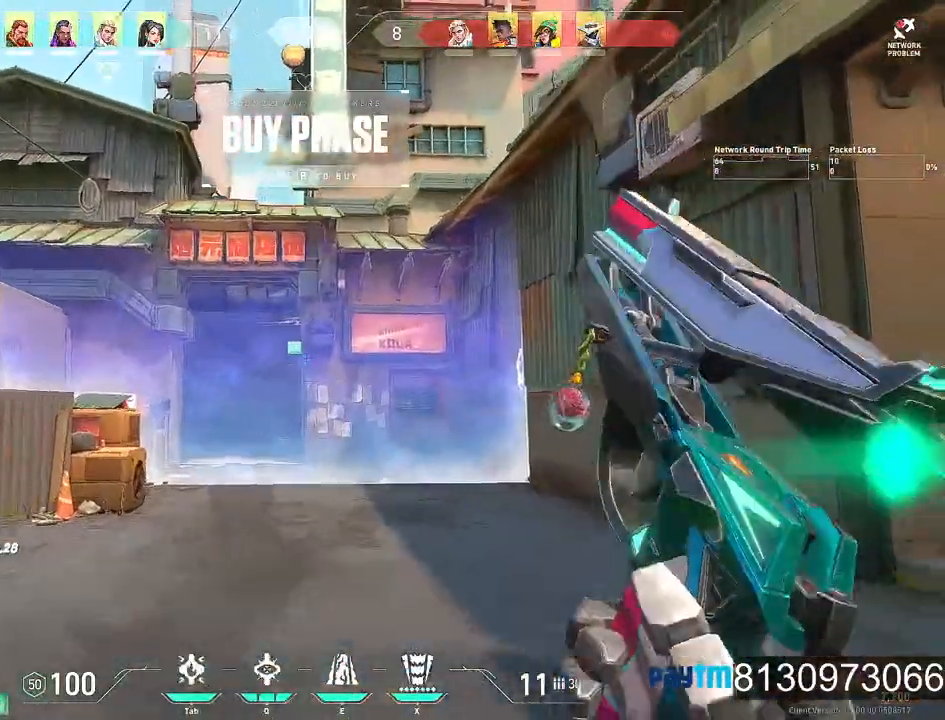
{"keys": ["w"], "mouse": [], "mouse_move": "still", "events": [[434, "a", "up"]]}
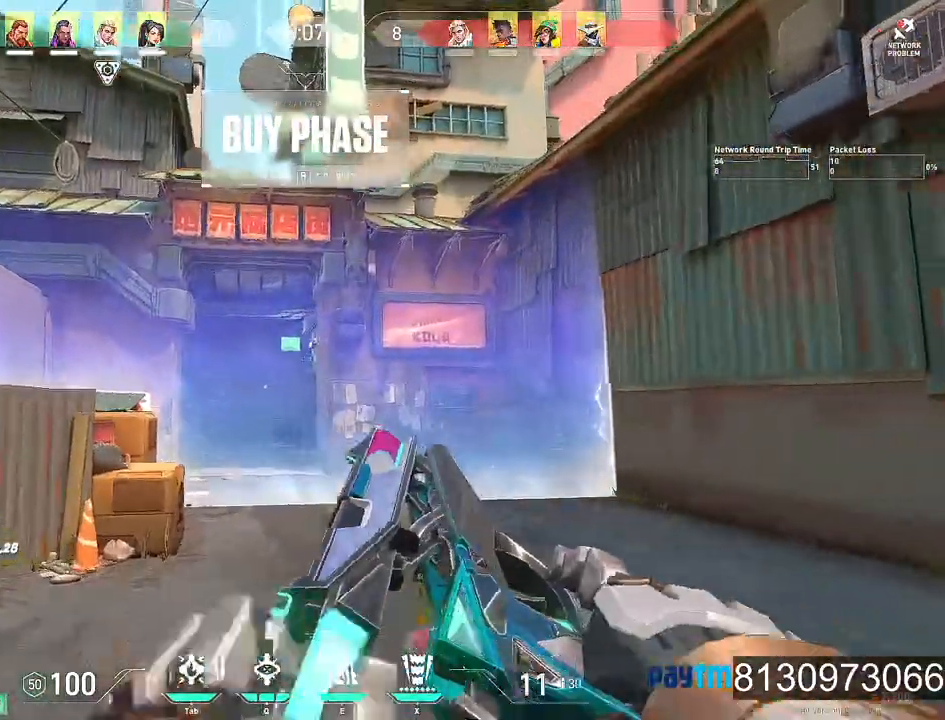
{"keys": ["d", "w"], "mouse": [], "mouse_move": "still", "events": [[34, "space", "down"], [417, "d", "down"], [467, "space", "up"]]}
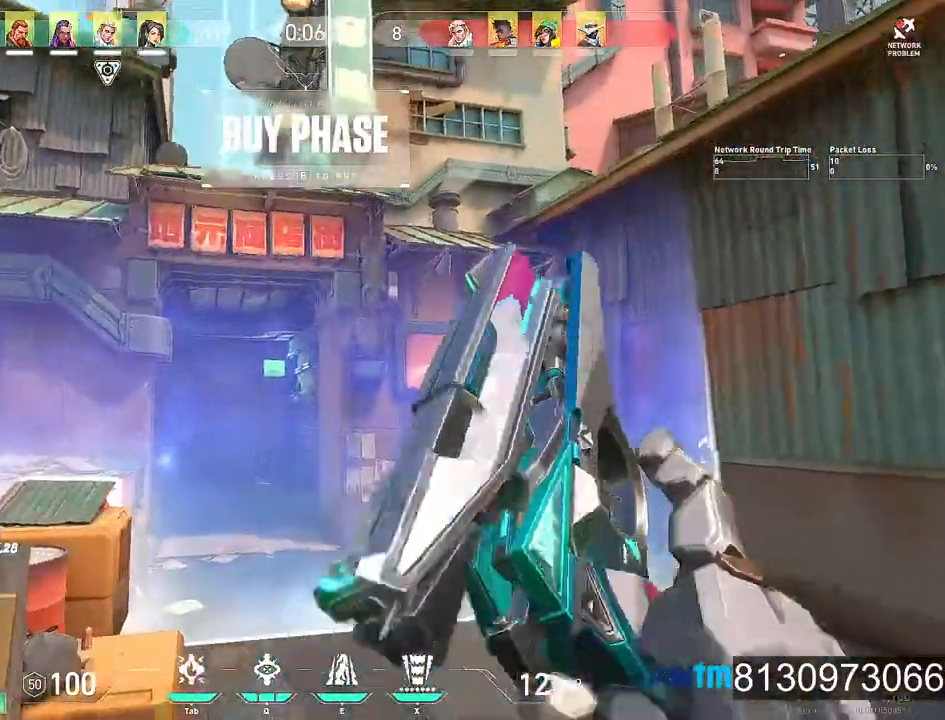
{"keys": ["d", "s"], "mouse": [], "mouse_move": "still", "events": [[50, "w", "up"], [384, "mouse_left", "down"], [484, "mouse_left", "up"], [484, "s", "down"]]}
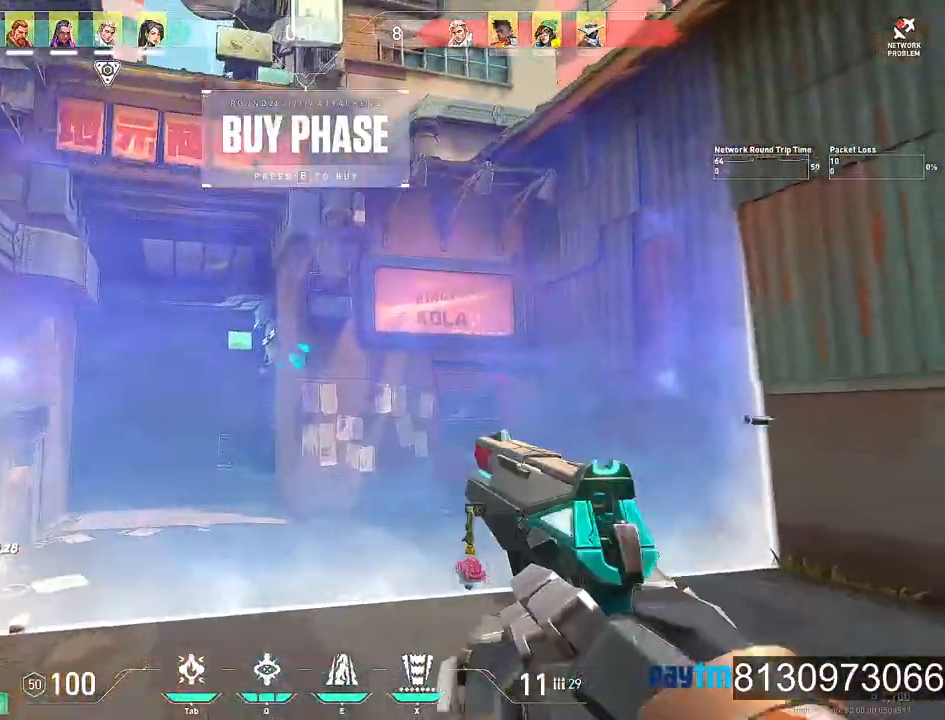
{"keys": ["a", "s"], "mouse": [], "mouse_move": "still", "events": [[300, "d", "up"], [484, "a", "down"]]}
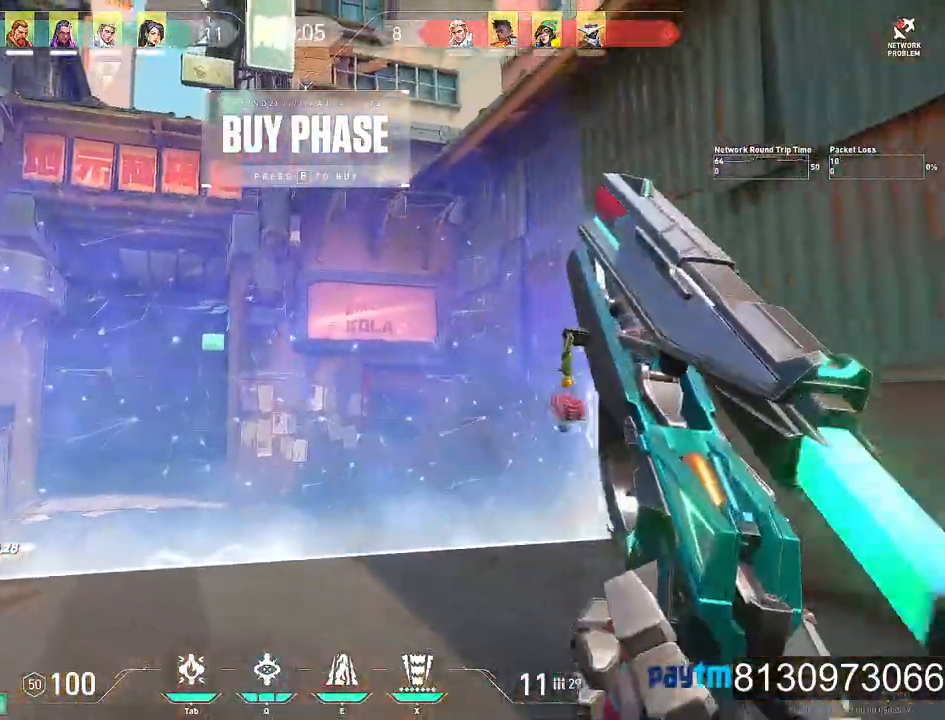
{"keys": ["a", "s"], "mouse": [], "mouse_move": "still", "events": []}
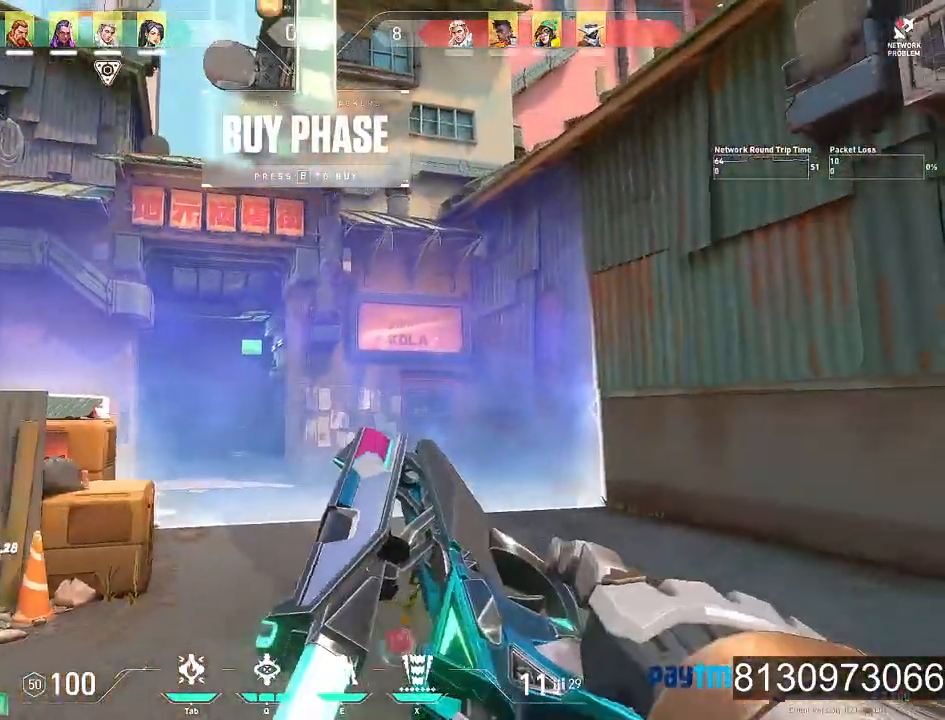
{"keys": ["d", "s"], "mouse": [], "mouse_move": "left", "events": [[100, "a", "up"], [434, "d", "down"]]}
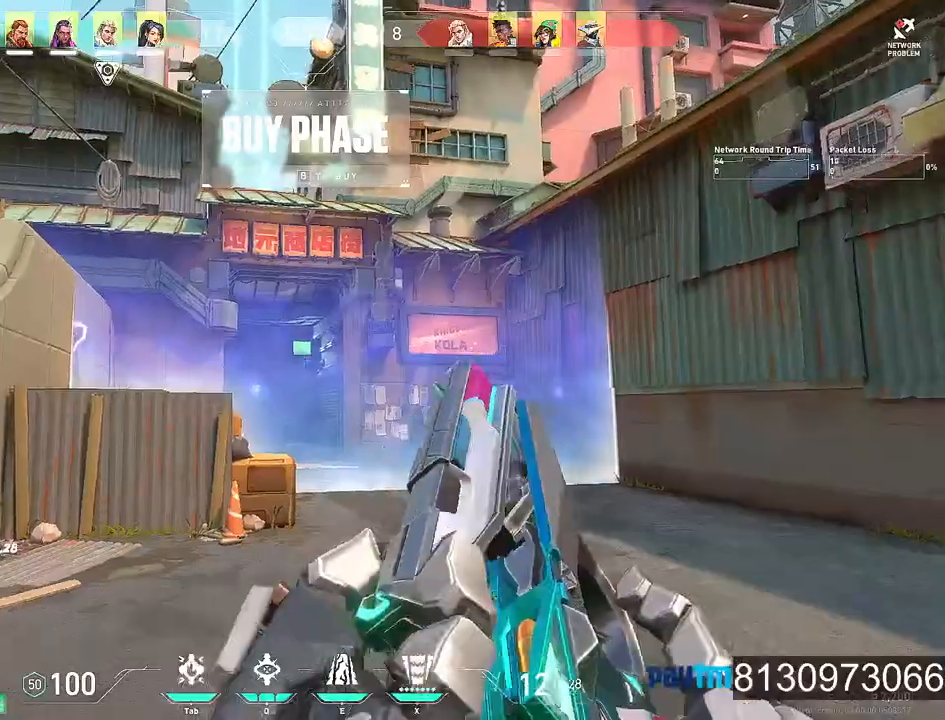
{"keys": ["d", "w"], "mouse": [], "mouse_move": "still", "events": [[117, "s", "up"], [450, "w", "down"]]}
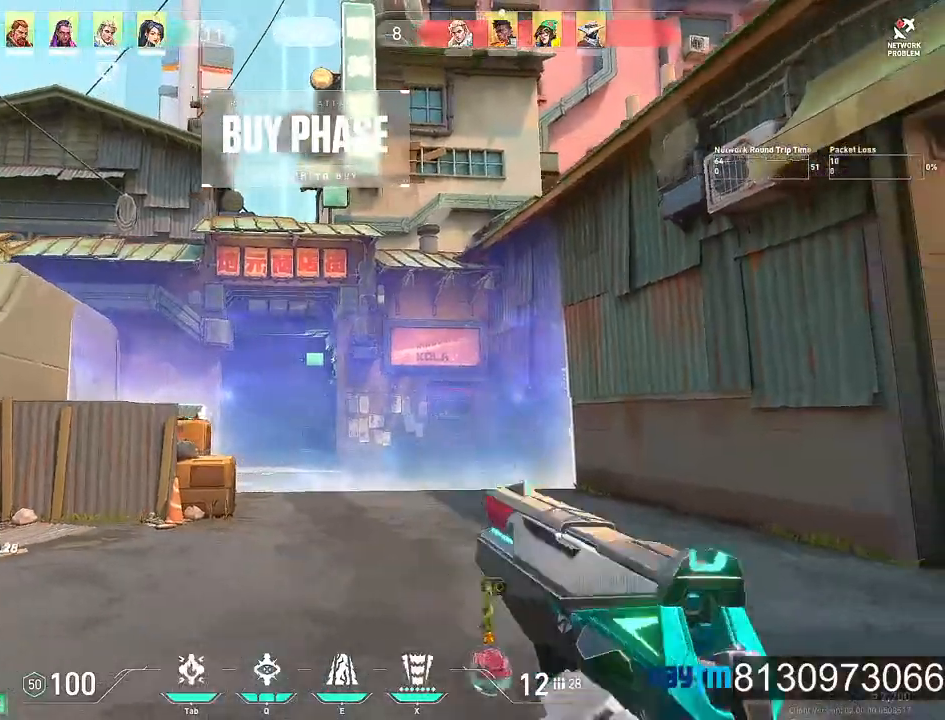
{"keys": ["space", "w"], "mouse": [], "mouse_move": "still", "events": [[134, "d", "up"], [234, "mouse_wheel", "down"], [417, "mouse_wheel", "up"], [417, "space", "down"]]}
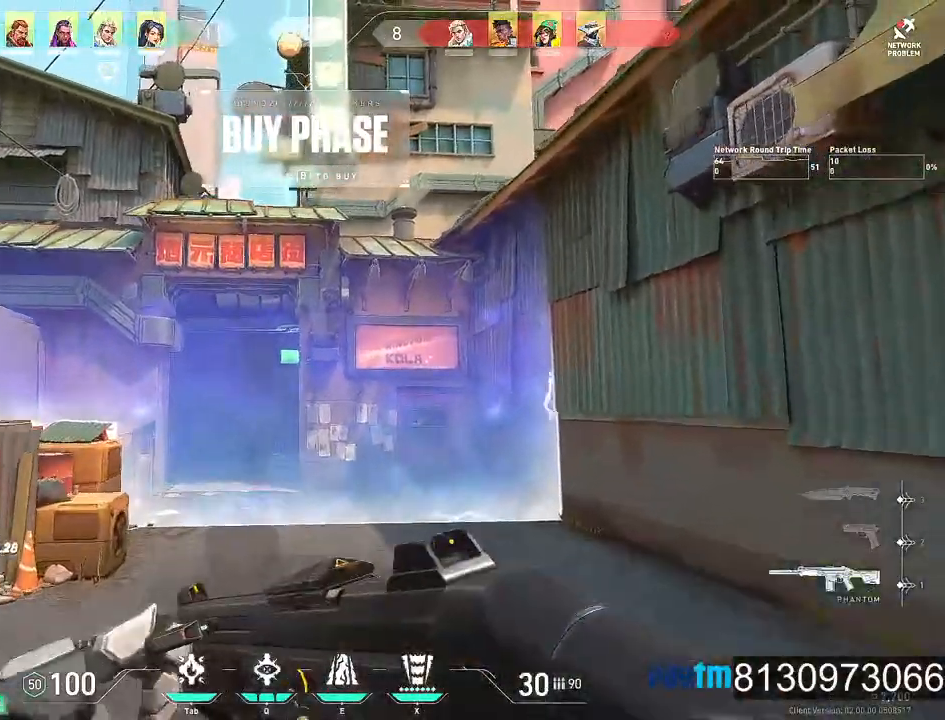
{"keys": ["w"], "mouse": [], "mouse_move": "left", "events": [[150, "space", "up"]]}
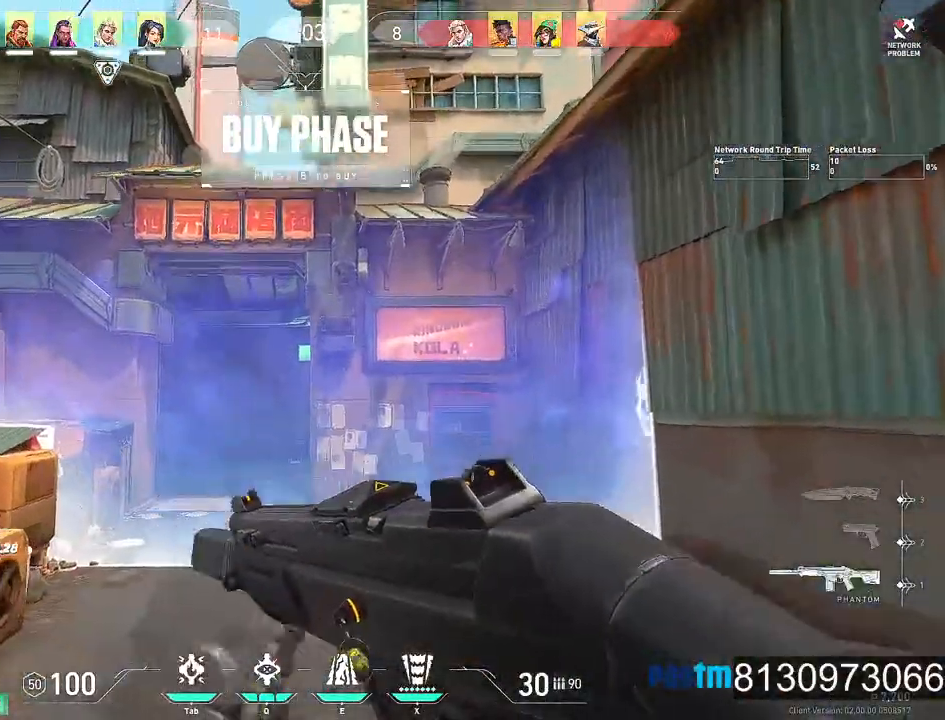
{"keys": ["w"], "mouse": [], "mouse_move": "still", "events": [[17, "mouse_wheel", "down"], [117, "mouse_wheel", "up"], [217, "mouse_wheel", "down"], [400, "mouse_wheel", "up"]]}
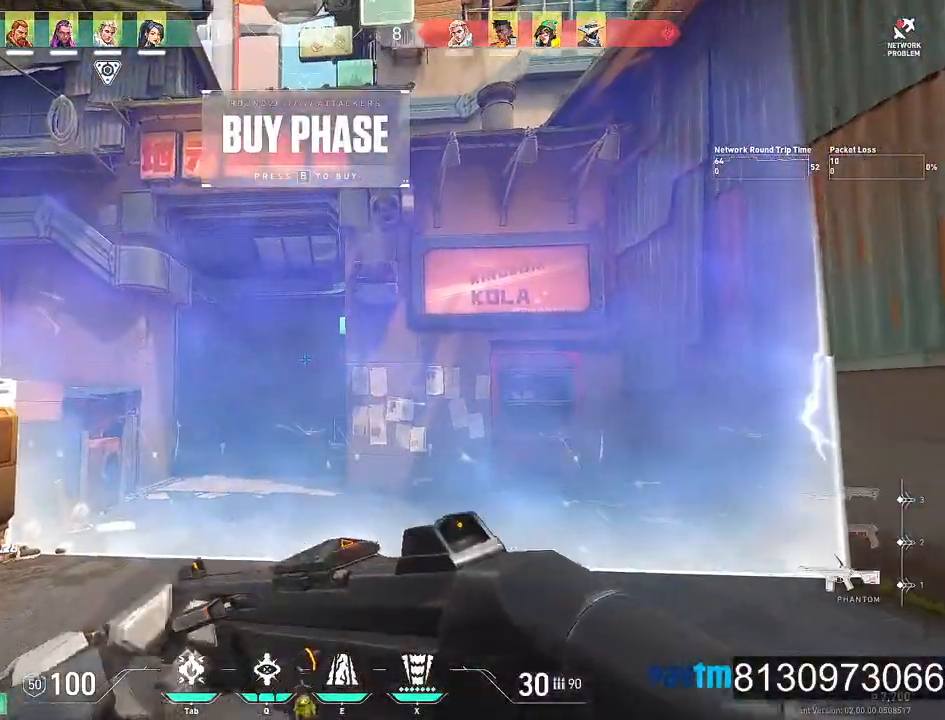
{"keys": ["space", "w"], "mouse": [], "mouse_move": "still", "events": [[367, "mouse_wheel", "down"], [467, "space", "down"], [500, "mouse_wheel", "up"]]}
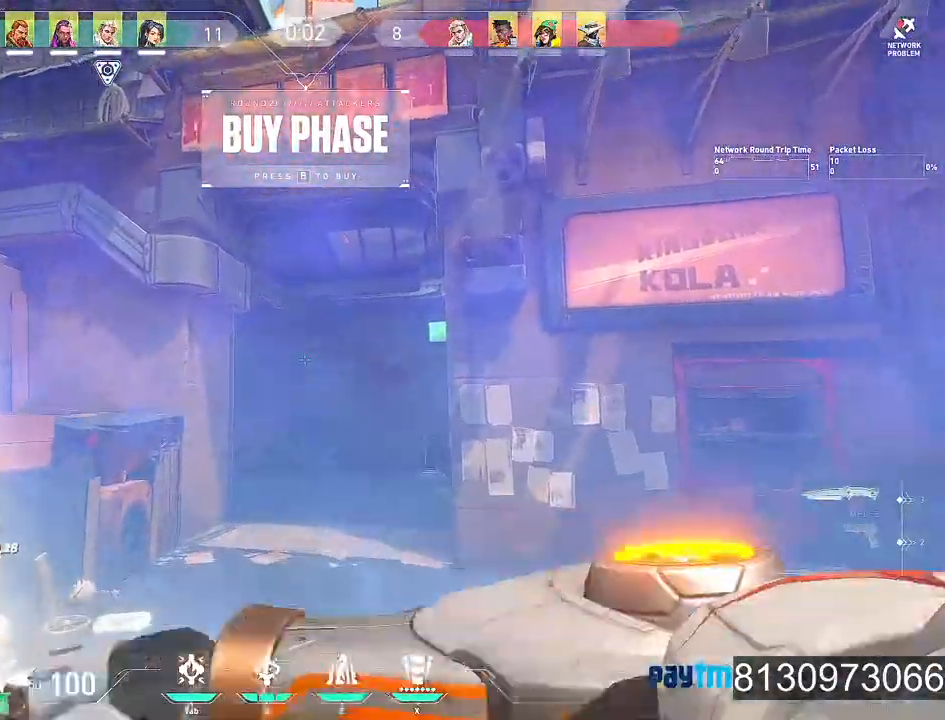
{"keys": ["a"], "mouse": [], "mouse_move": "still", "events": [[50, "mouse_wheel", "down"], [234, "mouse_wheel", "up"], [234, "space", "up"], [234, "w", "up"], [334, "a", "down"]]}
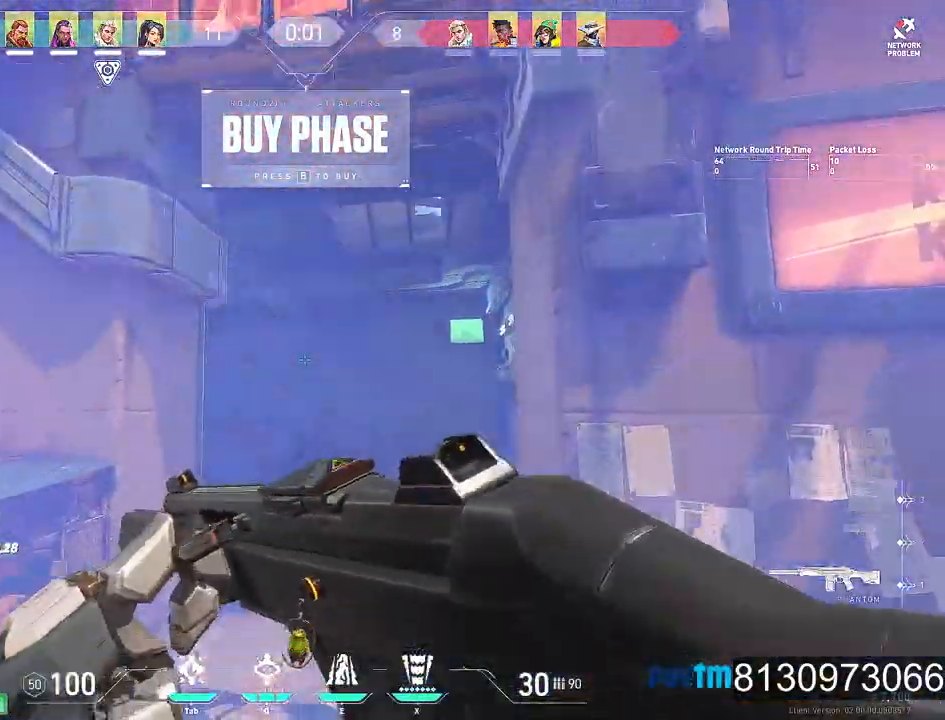
{"keys": ["s"], "mouse": [], "mouse_move": "still", "events": [[67, "a", "up"], [117, "s", "down"], [350, "mouse_wheel", "down"], [484, "mouse_wheel", "up"]]}
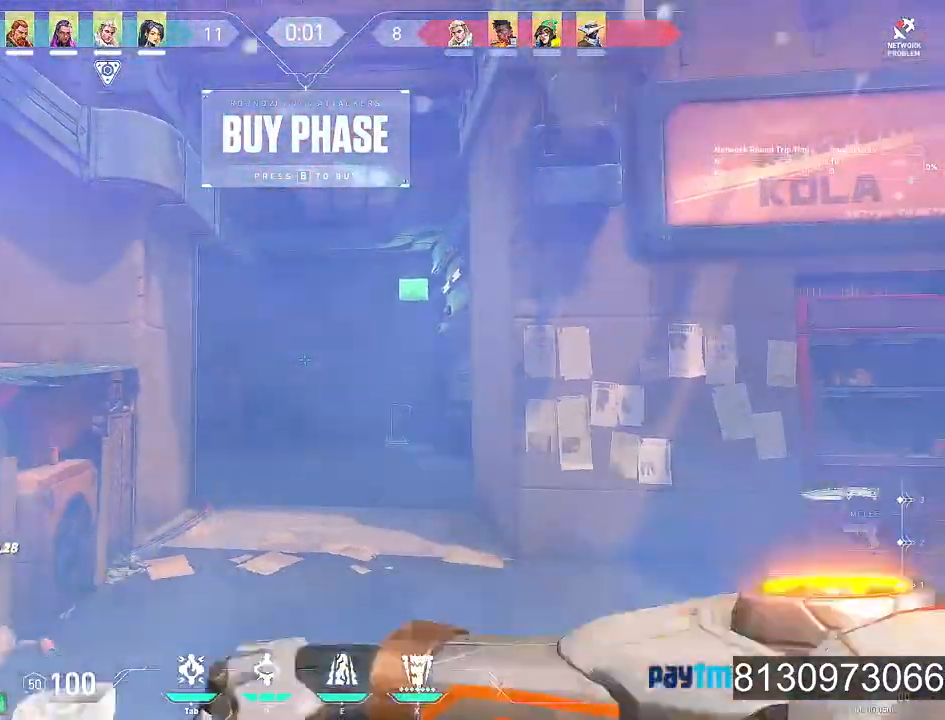
{"keys": ["d"], "mouse": [], "mouse_move": "left", "events": [[34, "mouse_wheel", "down"], [134, "d", "down"], [234, "mouse_wheel", "up"], [267, "s", "up"], [317, "a", "down"], [367, "a", "up"]]}
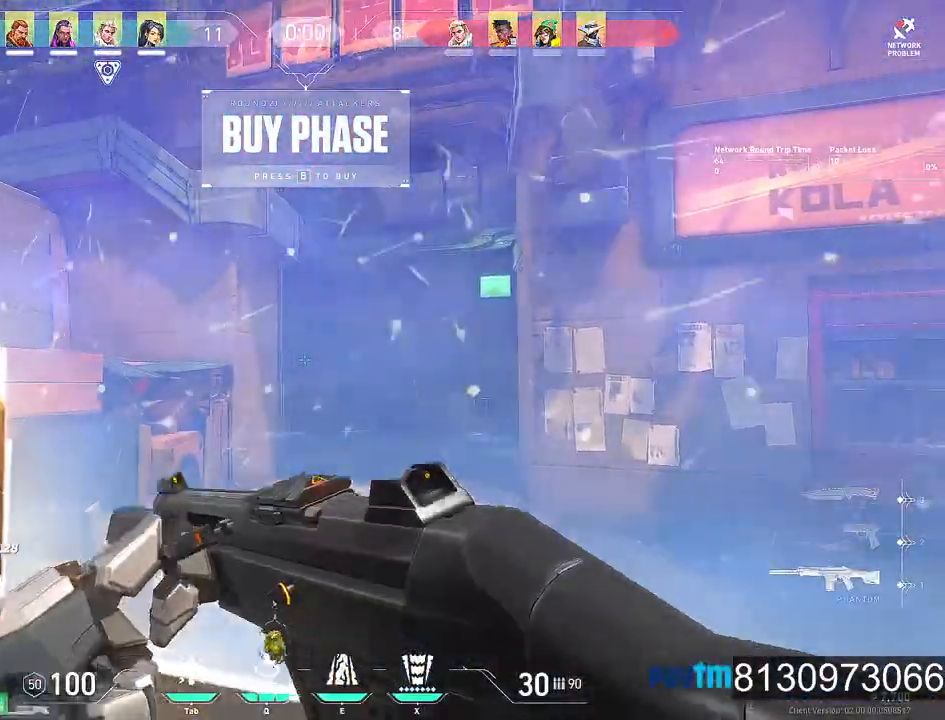
{"keys": ["w"], "mouse": [], "events": [[50, "d", "up"], [100, "w", "down"]]}
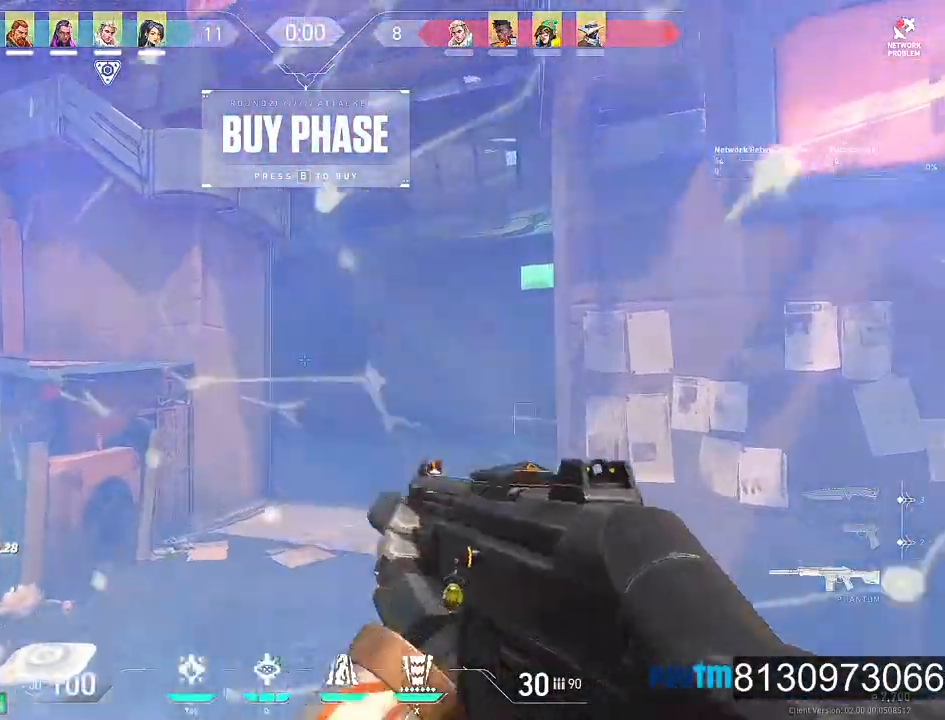
{"keys": ["w"], "mouse": [], "mouse_move": "still", "events": [[117, "w", "up"], [484, "w", "down"]]}
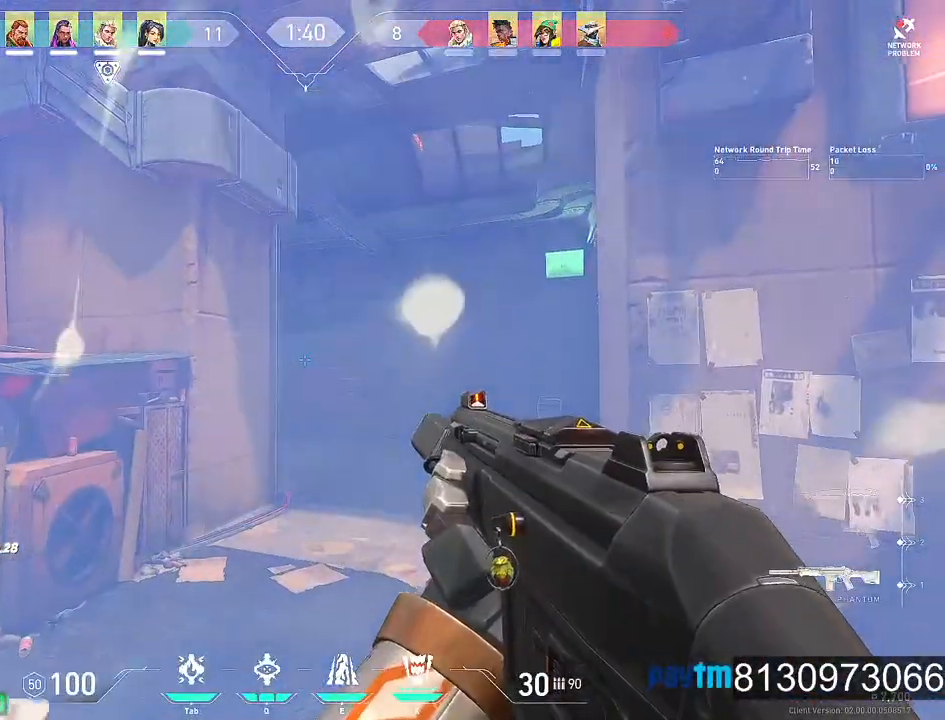
{"keys": ["d", "shift", "w"], "mouse": [], "mouse_move": "left", "events": [[267, "shift", "down"], [367, "d", "down"]]}
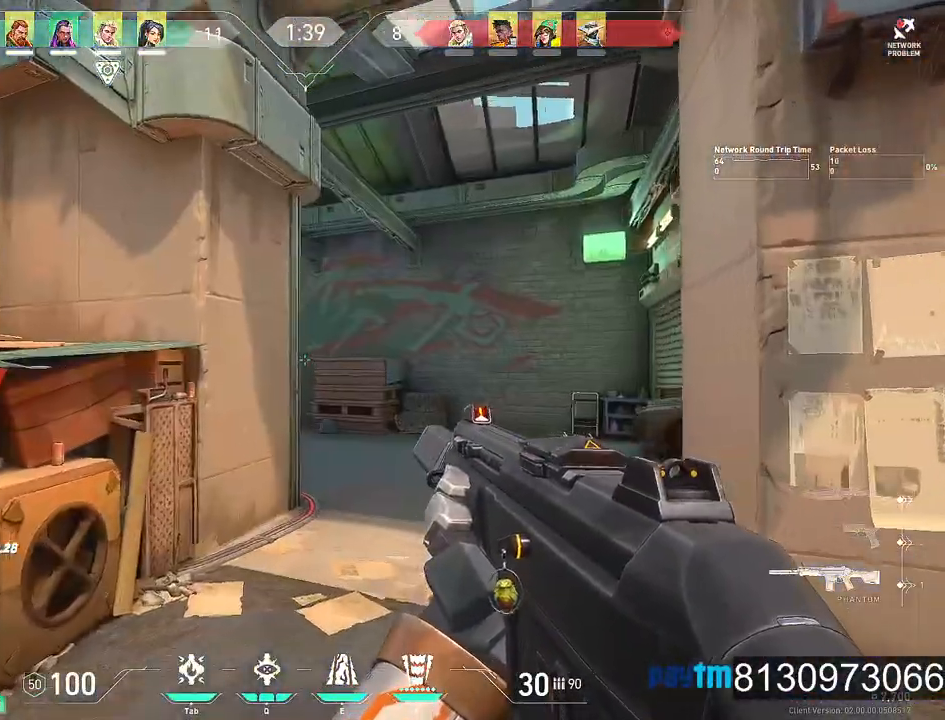
{"keys": ["shift", "w"], "mouse": [], "mouse_move": "left", "events": [[384, "d", "up"]]}
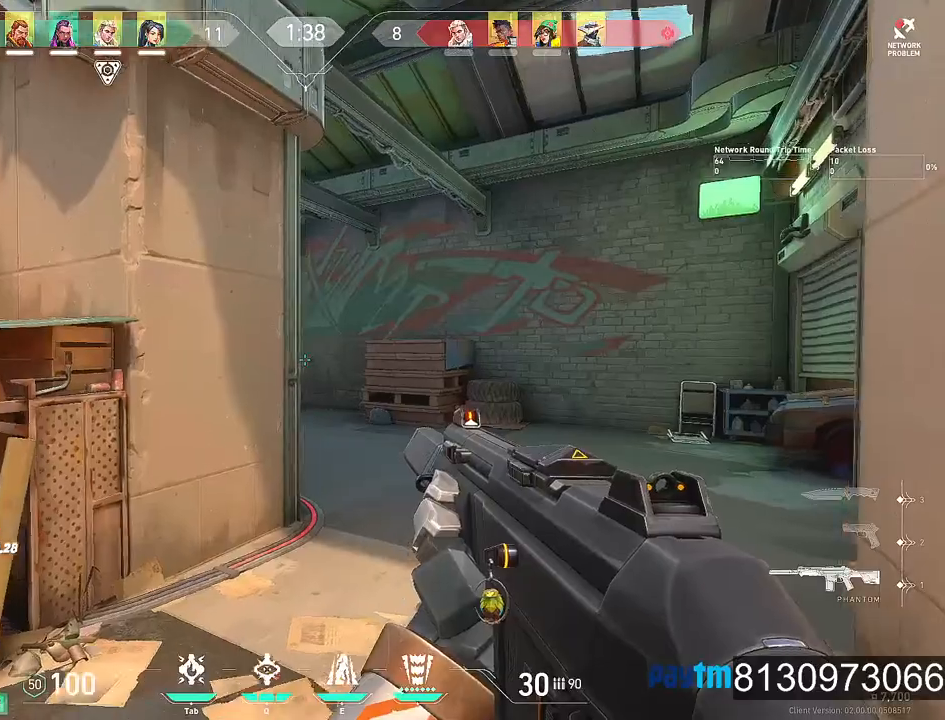
{"keys": ["d", "shift", "w"], "mouse": [], "mouse_move": "left", "events": [[350, "d", "down"]]}
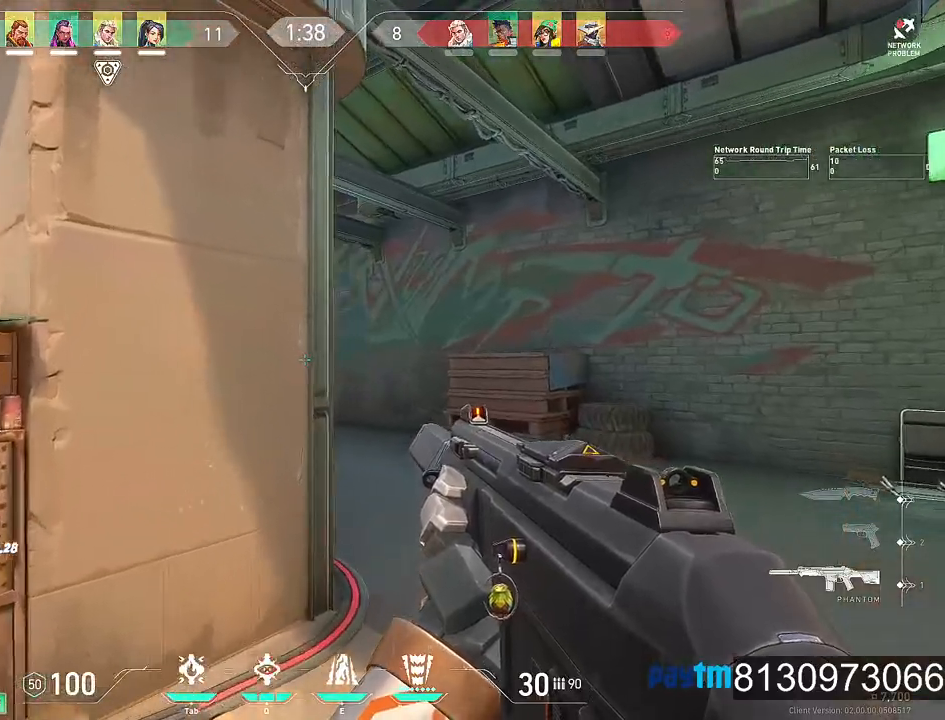
{"keys": ["shift", "w"], "mouse": [], "mouse_move": "still", "events": [[417, "d", "up"]]}
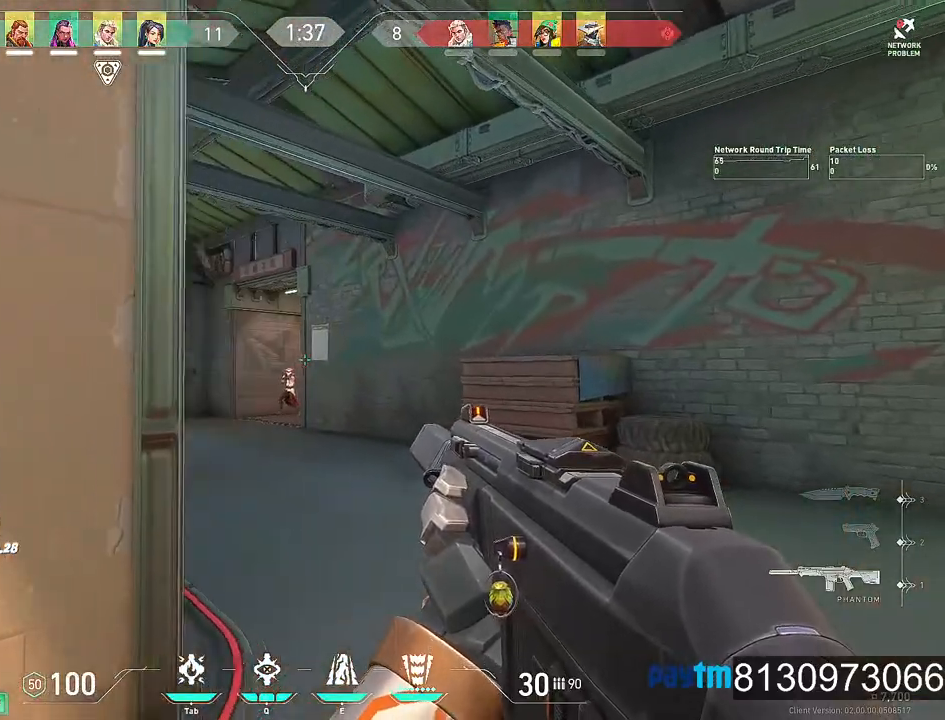
{"keys": ["c"], "mouse": ["left"], "mouse_move": "down-left", "events": [[150, "mouse_left", "down"], [200, "c", "down"], [200, "w", "up"], [284, "shift", "up"]]}
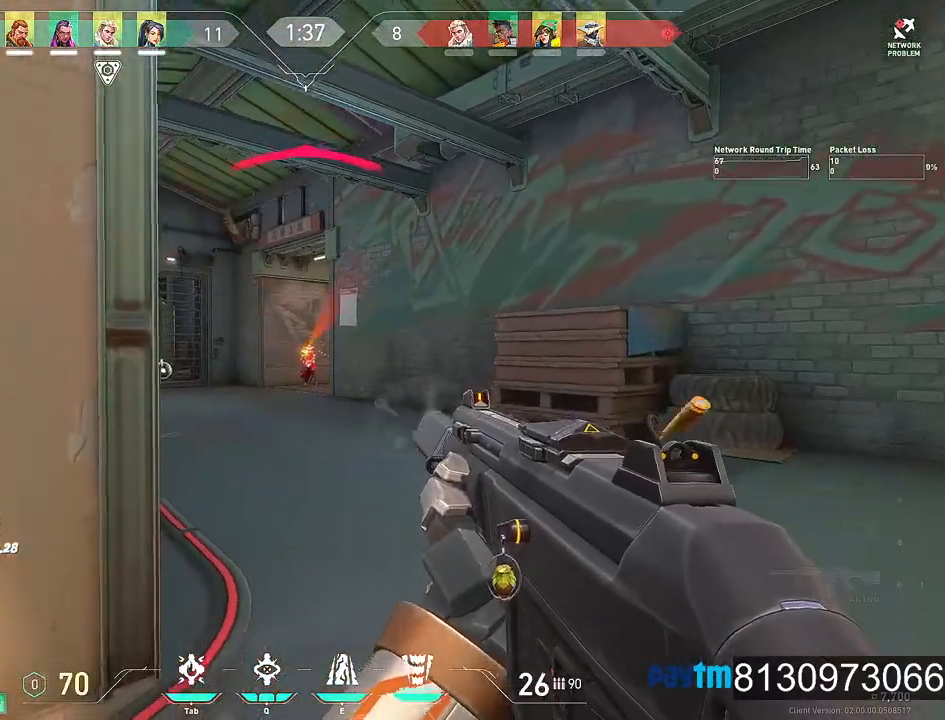
{"keys": ["c"], "mouse": ["left"], "mouse_move": "right", "events": []}
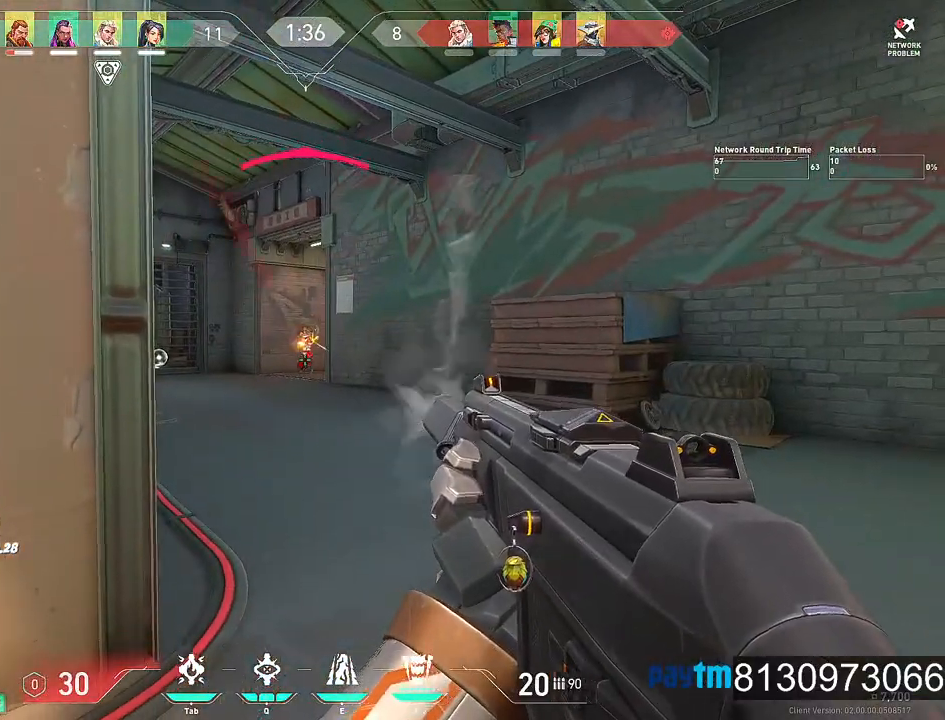
{"keys": [], "mouse": [], "mouse_move": "up-right", "events": [[467, "c", "up"], [467, "mouse_left", "up"]]}
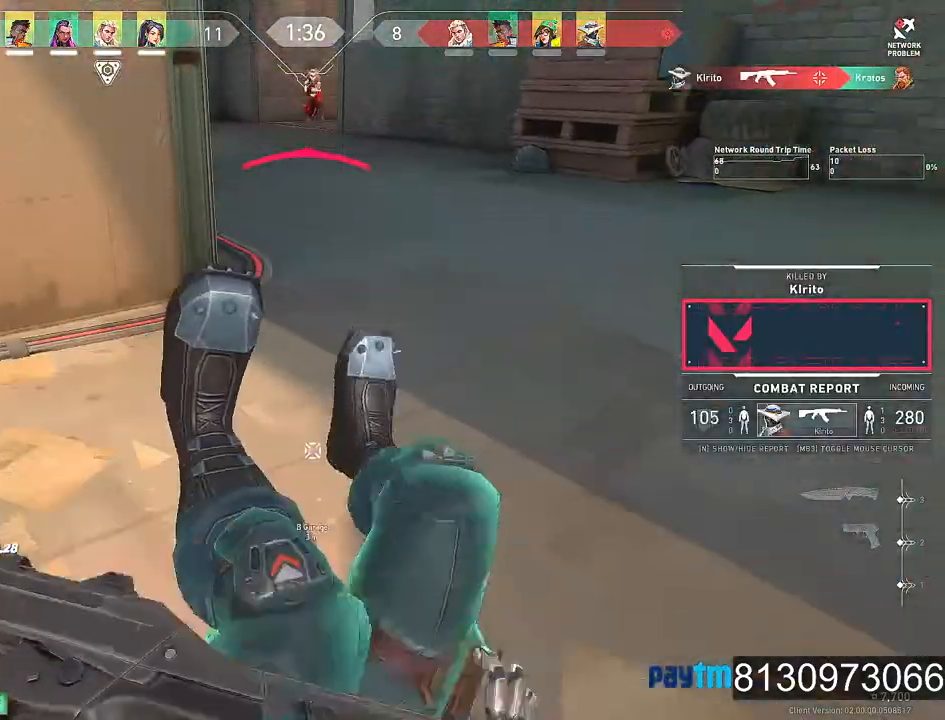
{"keys": [], "mouse": ["left"], "mouse_move": "right", "events": [[100, "mouse_left", "down"], [200, "mouse_left", "up"], [234, "mouse_left", "down"], [384, "mouse_left", "up"], [434, "mouse_left", "down"]]}
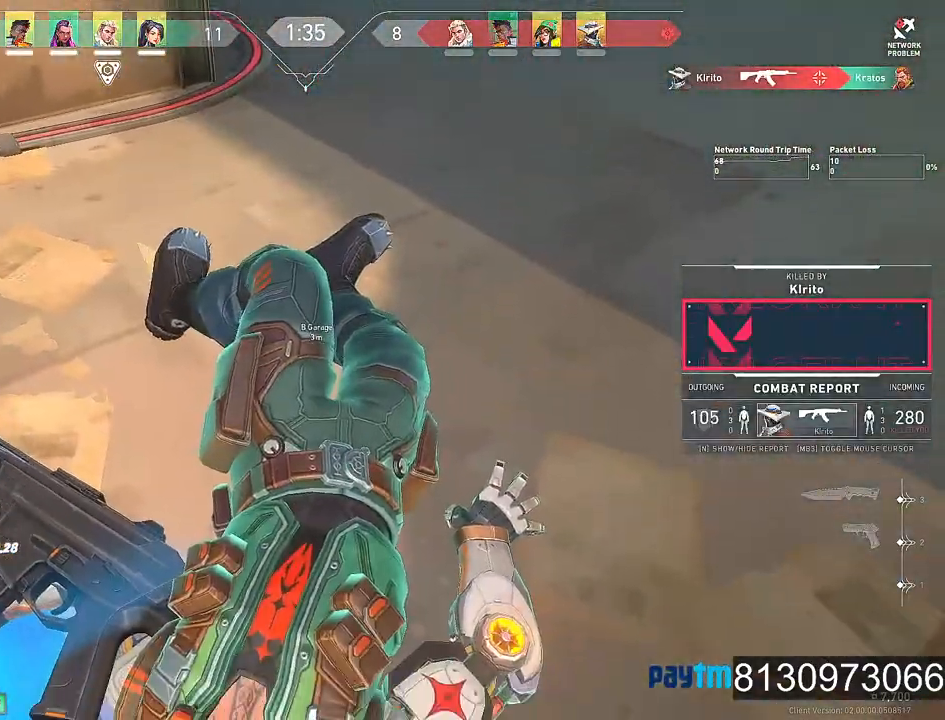
{"keys": [], "mouse": [], "mouse_move": "still", "events": [[67, "mouse_left", "up"], [167, "mouse_left", "down"], [400, "mouse_left", "up"]]}
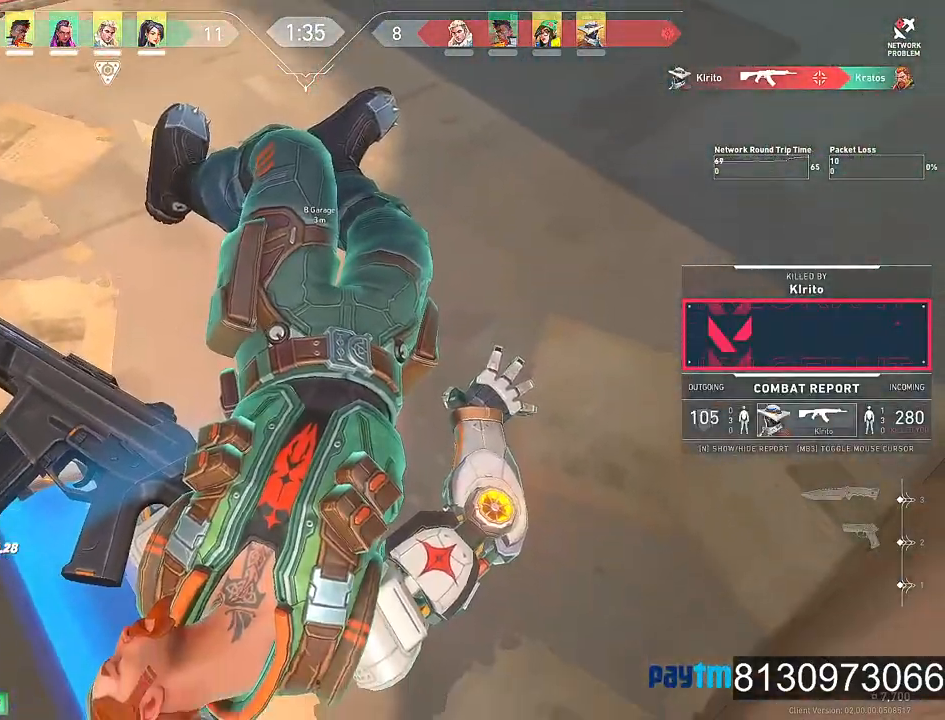
{"keys": [], "mouse": [], "mouse_move": "still", "events": []}
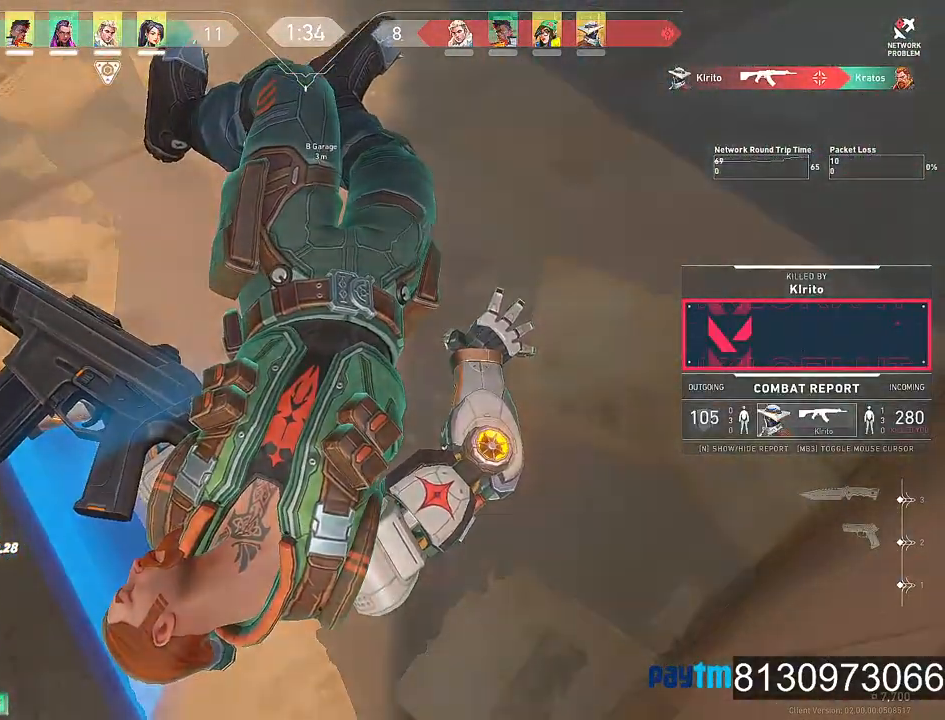
{"keys": [], "mouse": [], "mouse_move": "still", "events": []}
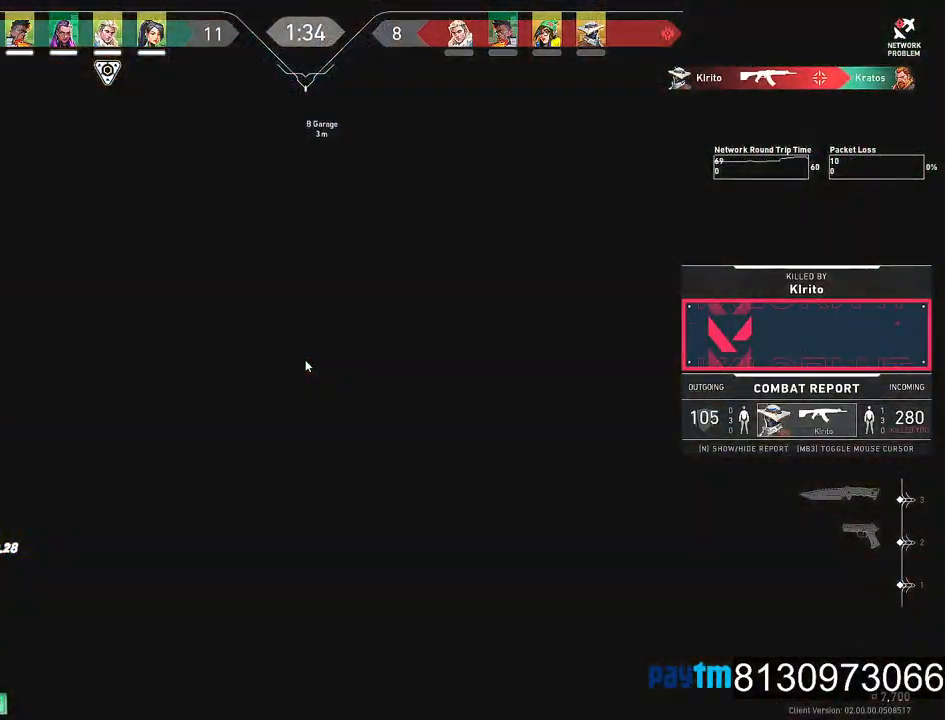
{"keys": [], "mouse": [], "mouse_move": "still", "events": []}